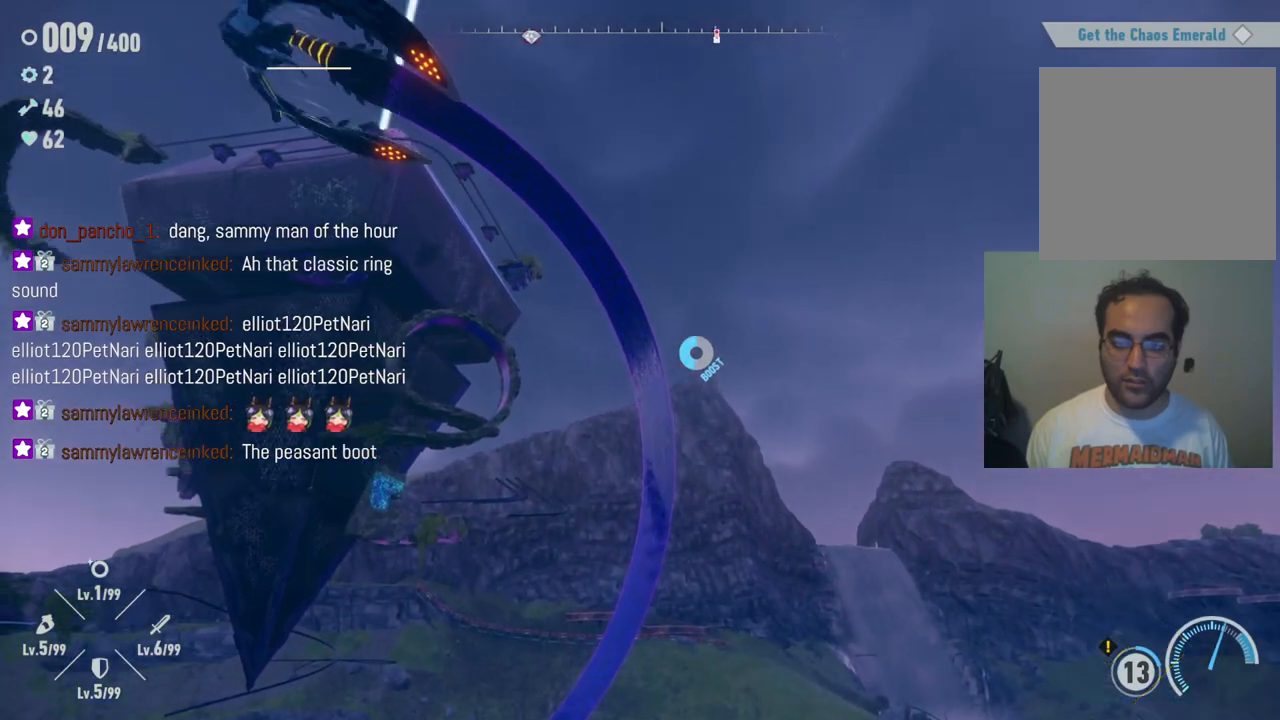
Gameplay with a controller (Xbox layout); each line is a JSON object with the inputs held at the frame after it (dt_ms = milliseconds from this image to that frame). "events" lists button and stick changes between this image and that frame as [ms after this image, input, new state], when the widget could be followed in between. Not read: A L3 R3.
{"dt_ms": 500, "buttons": ["R2"], "left_stick": "up-left", "right_stick": "center", "events": [[283, "left_stick", "up-left"]]}
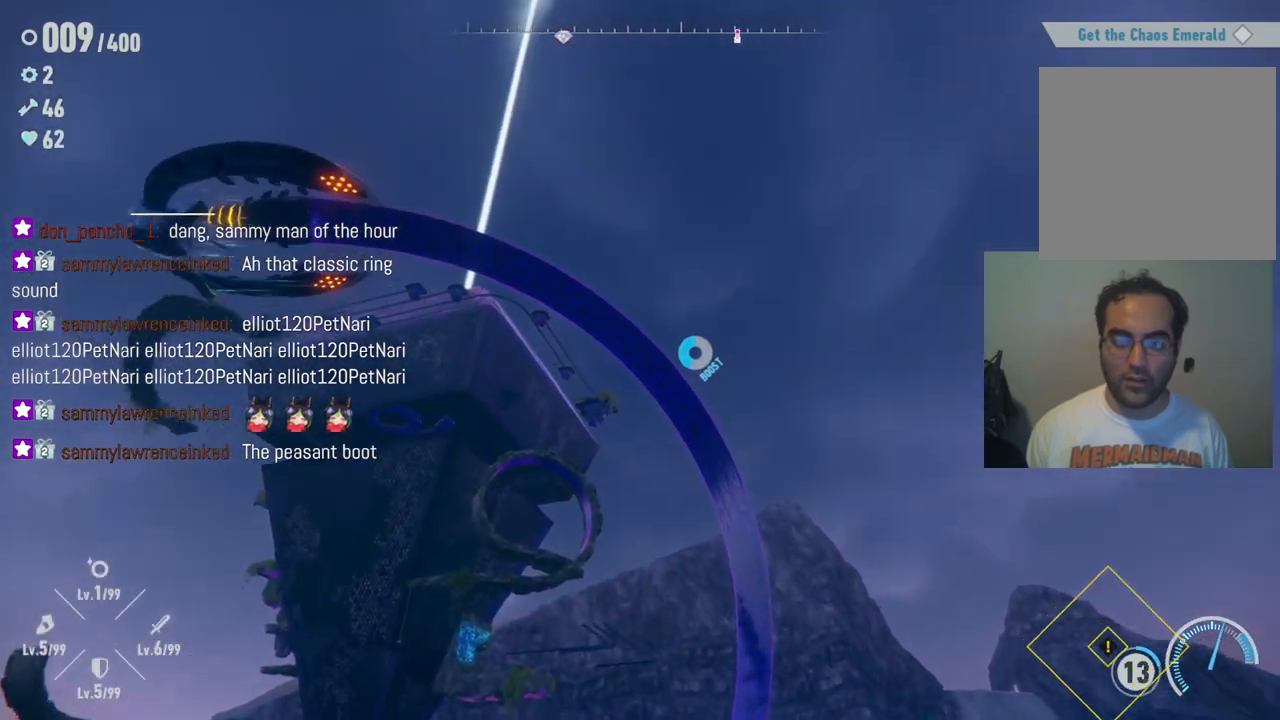
{"dt_ms": 500, "buttons": ["R2"], "left_stick": "up-left", "right_stick": "center", "events": []}
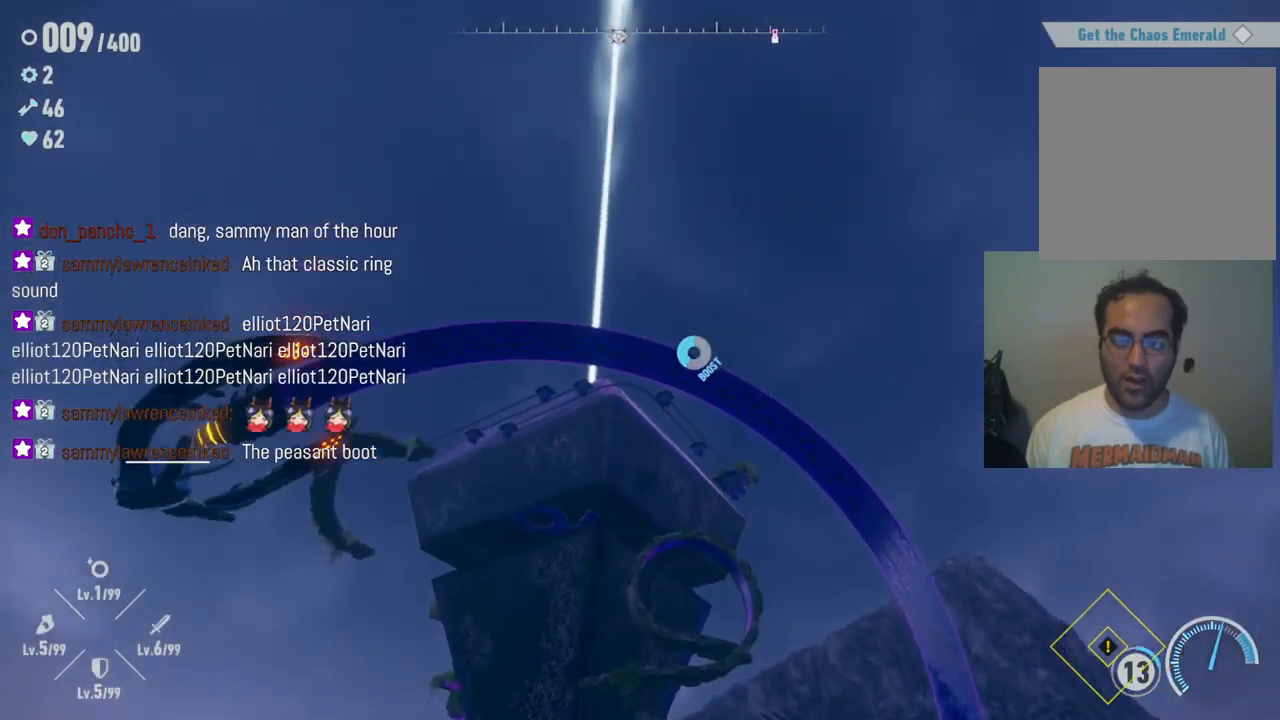
{"dt_ms": 500, "buttons": [], "left_stick": "up-left", "right_stick": "center", "events": [[450, "R2", "up"]]}
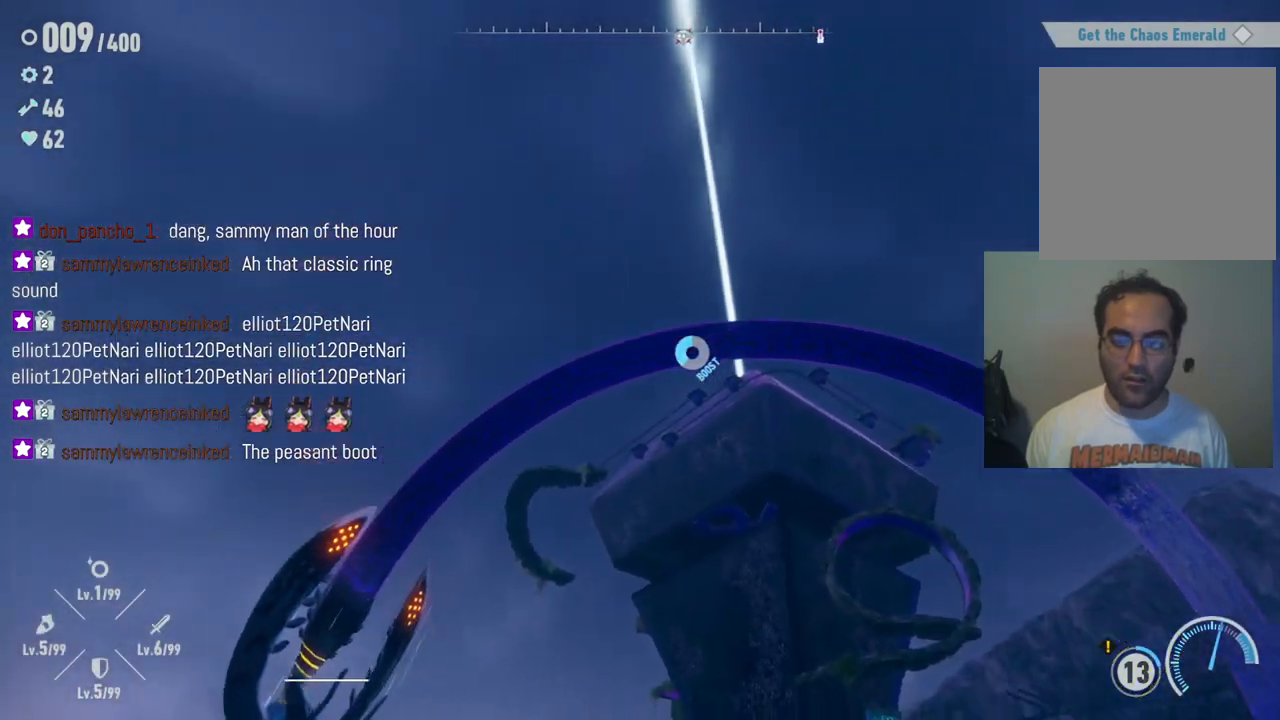
{"dt_ms": 500, "buttons": [], "left_stick": "up-left", "right_stick": "center", "events": []}
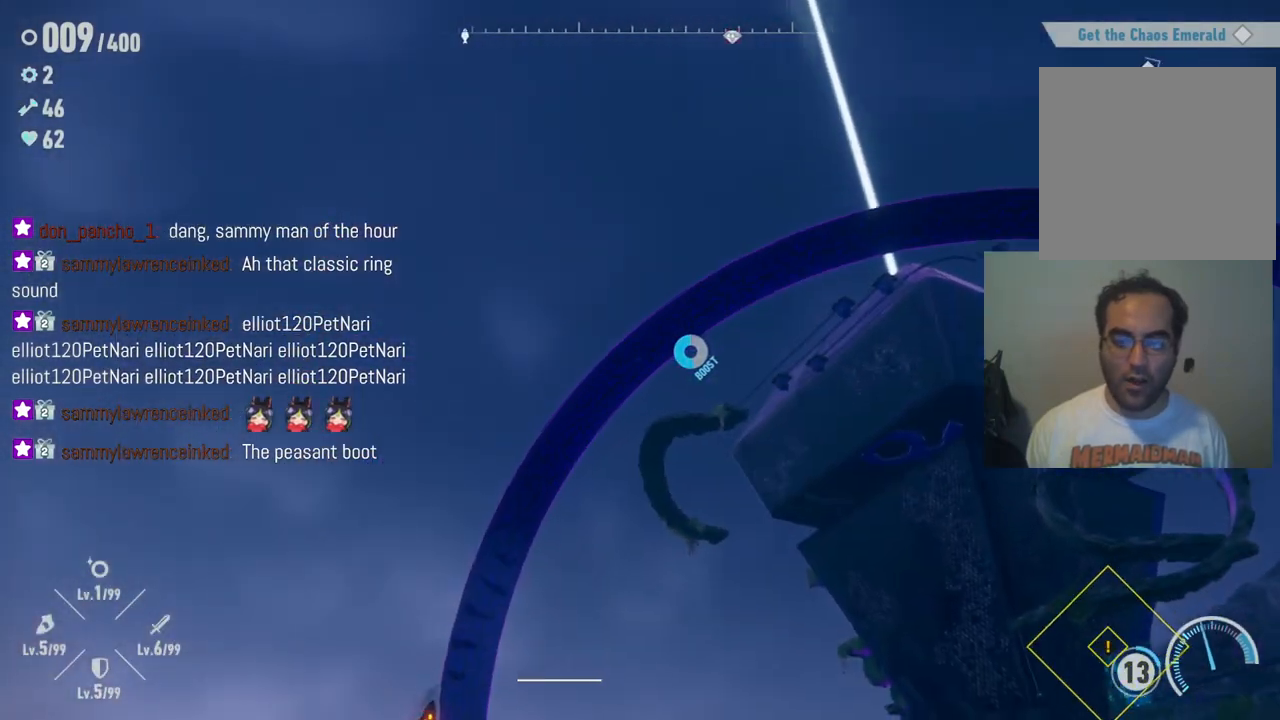
{"dt_ms": 500, "buttons": [], "left_stick": "up-left", "right_stick": "center", "events": []}
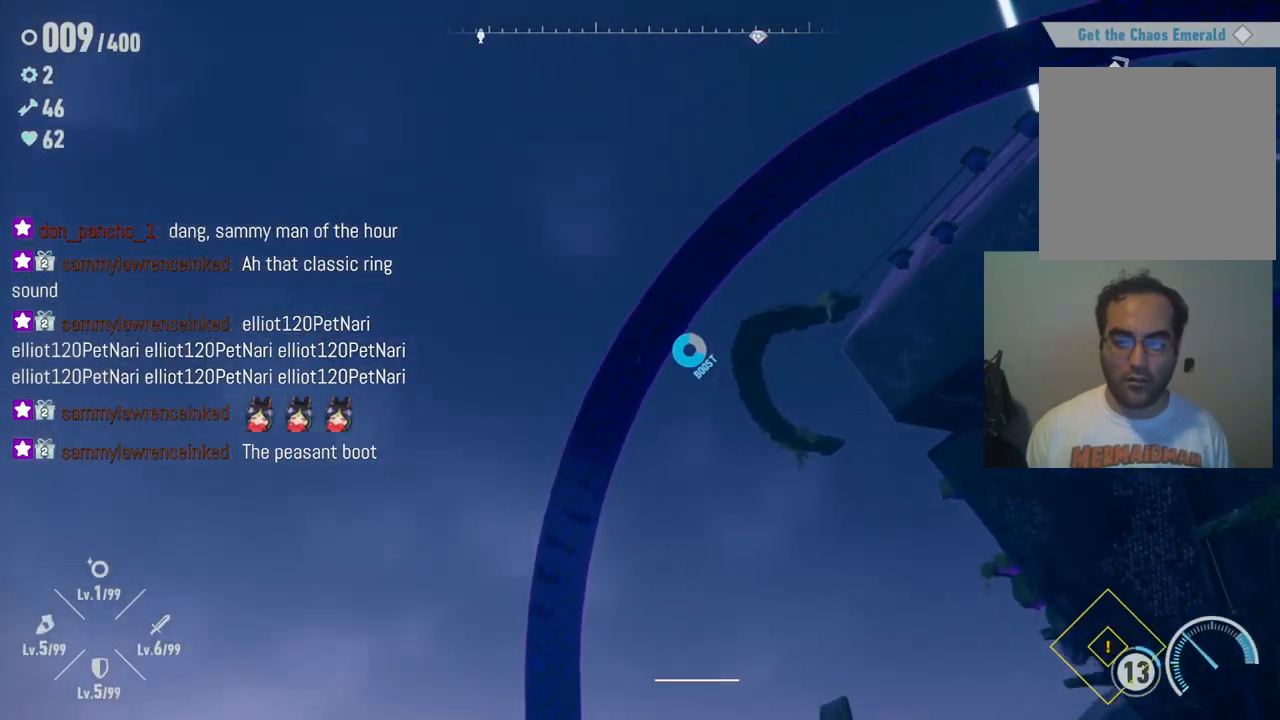
{"dt_ms": 500, "buttons": [], "left_stick": "up-left", "right_stick": "center", "events": []}
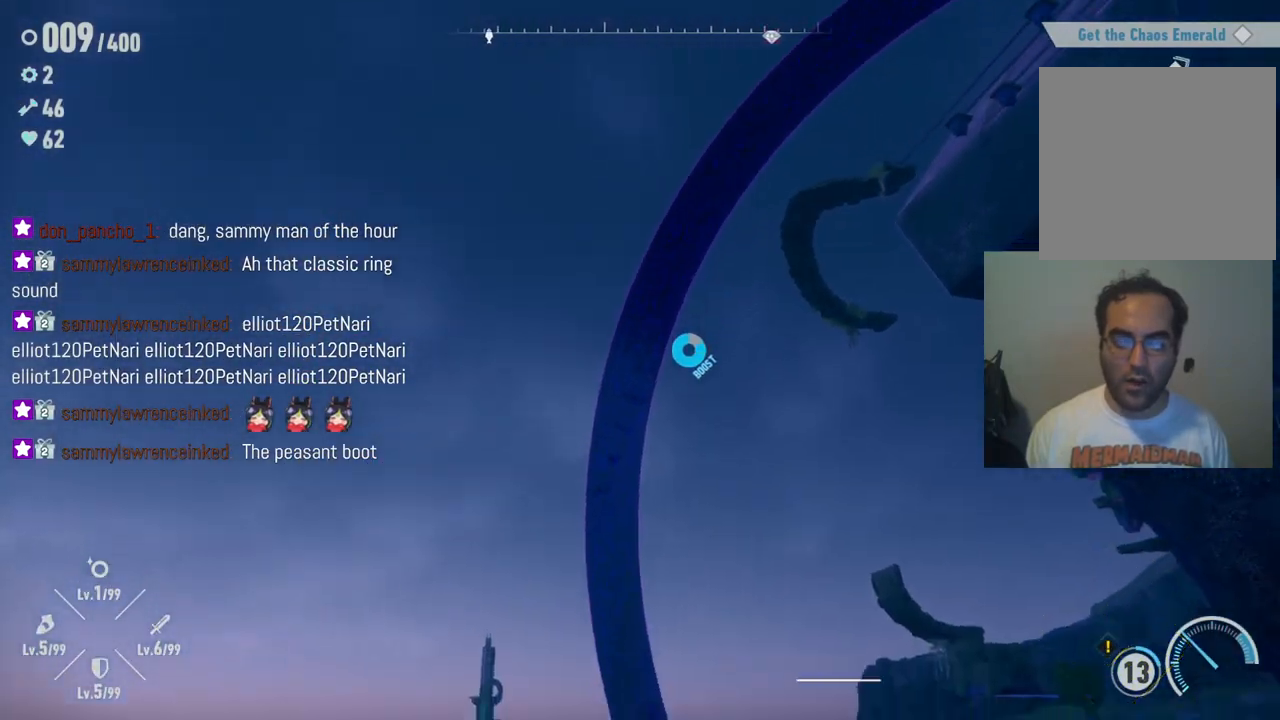
{"dt_ms": 500, "buttons": [], "left_stick": "up", "right_stick": "center", "events": [[167, "left_stick", "up"]]}
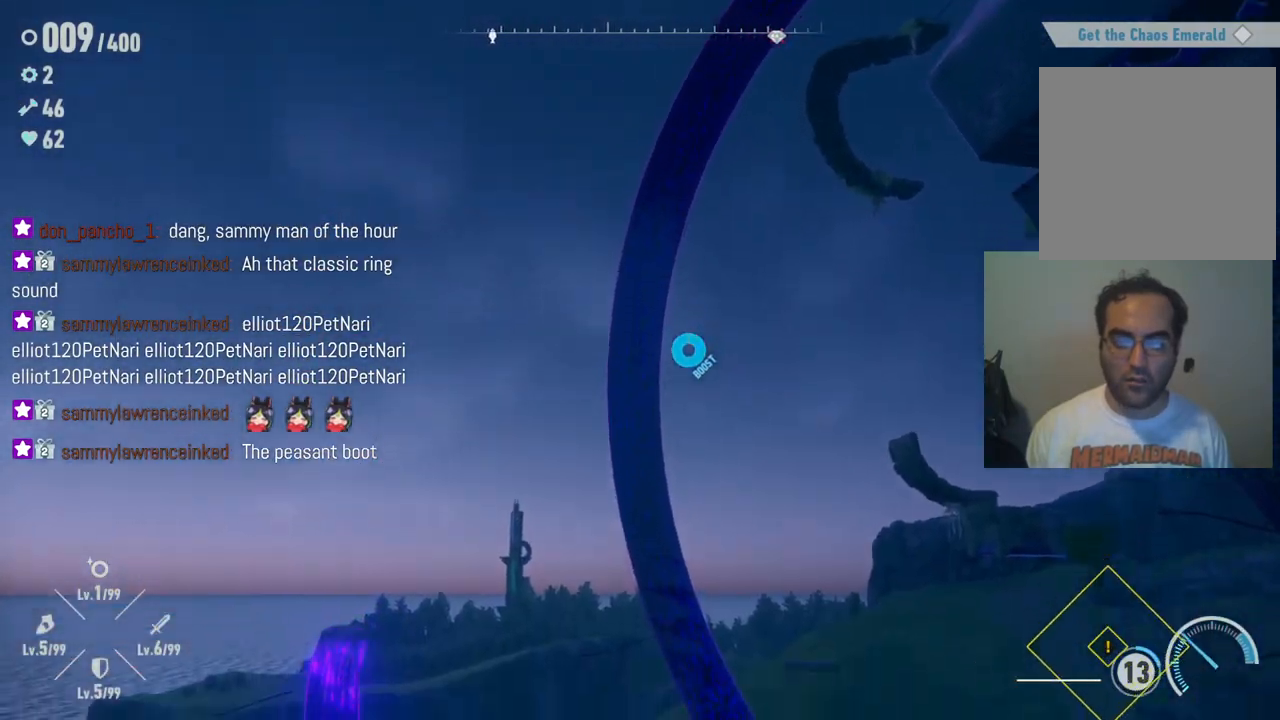
{"dt_ms": 500, "buttons": ["R2"], "left_stick": "up", "right_stick": "center", "events": [[367, "R2", "down"]]}
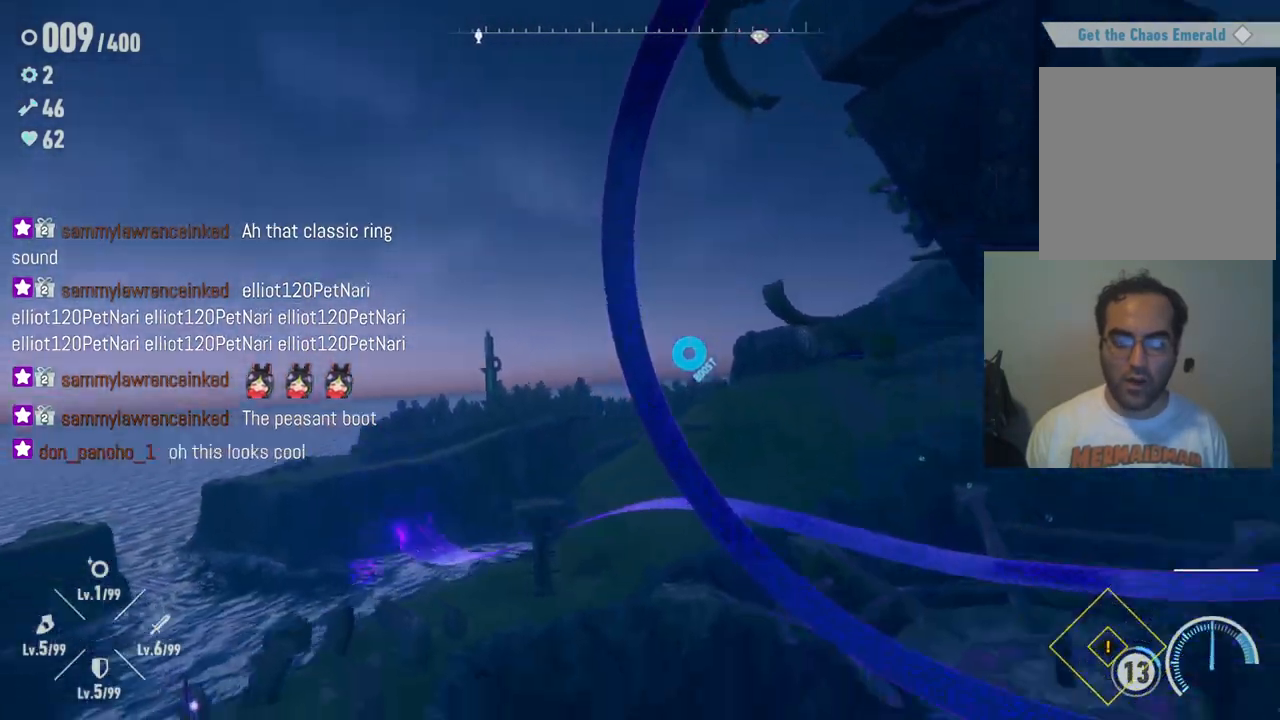
{"dt_ms": 500, "buttons": ["R2"], "left_stick": "up", "right_stick": "center", "events": []}
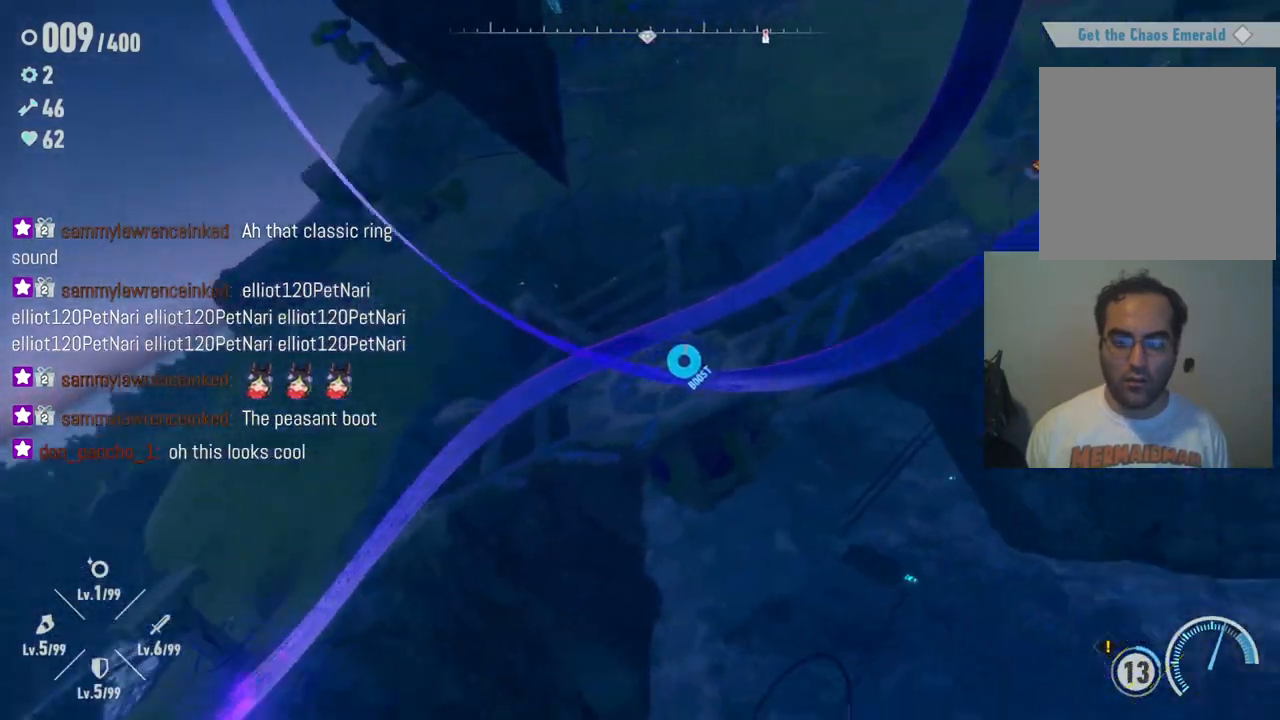
{"dt_ms": 500, "buttons": ["R2"], "left_stick": "up", "right_stick": "center", "events": []}
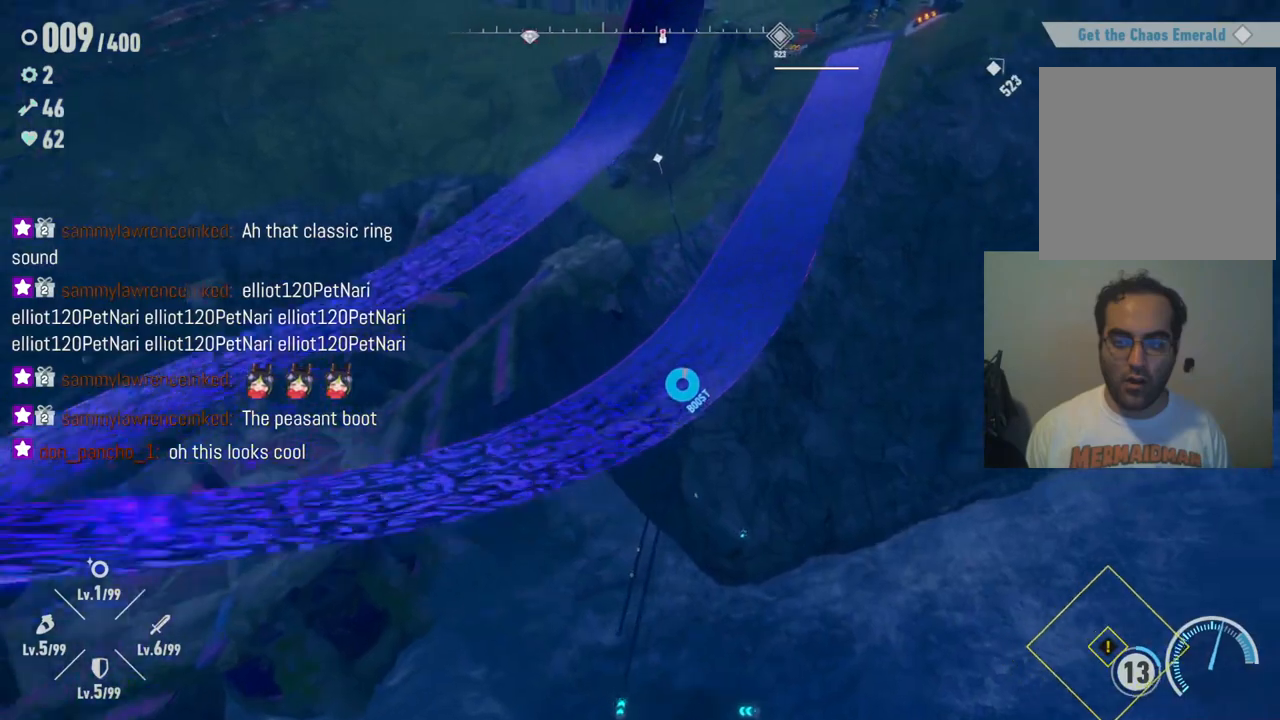
{"dt_ms": 500, "buttons": ["R2"], "left_stick": "up", "right_stick": "center", "events": []}
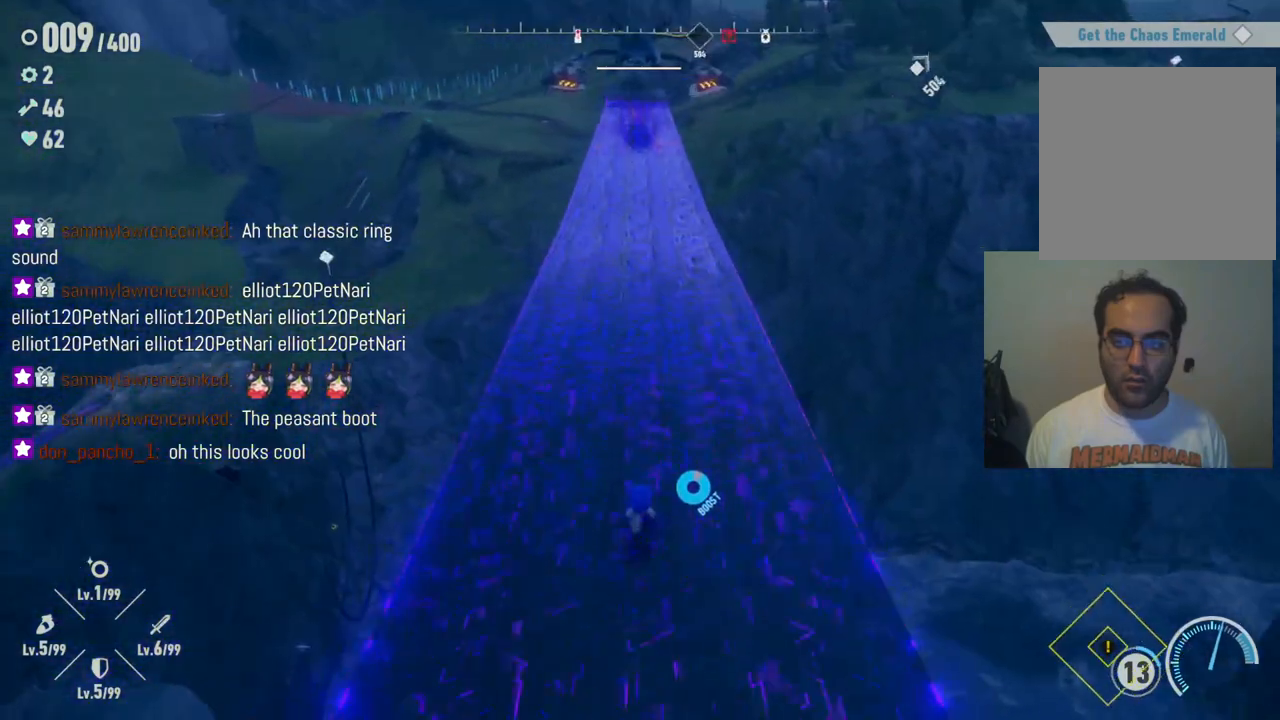
{"dt_ms": 500, "buttons": ["R2"], "left_stick": "up", "right_stick": "center", "events": []}
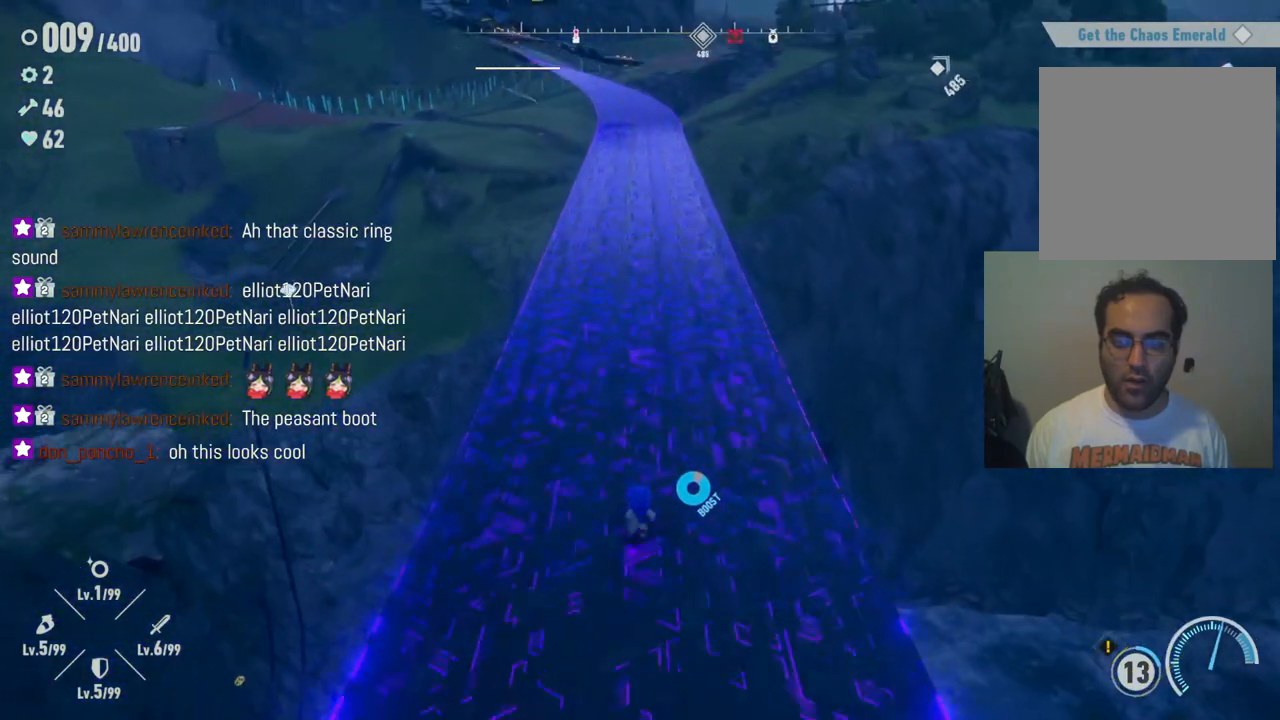
{"dt_ms": 500, "buttons": ["R2"], "left_stick": "up", "right_stick": "center", "events": []}
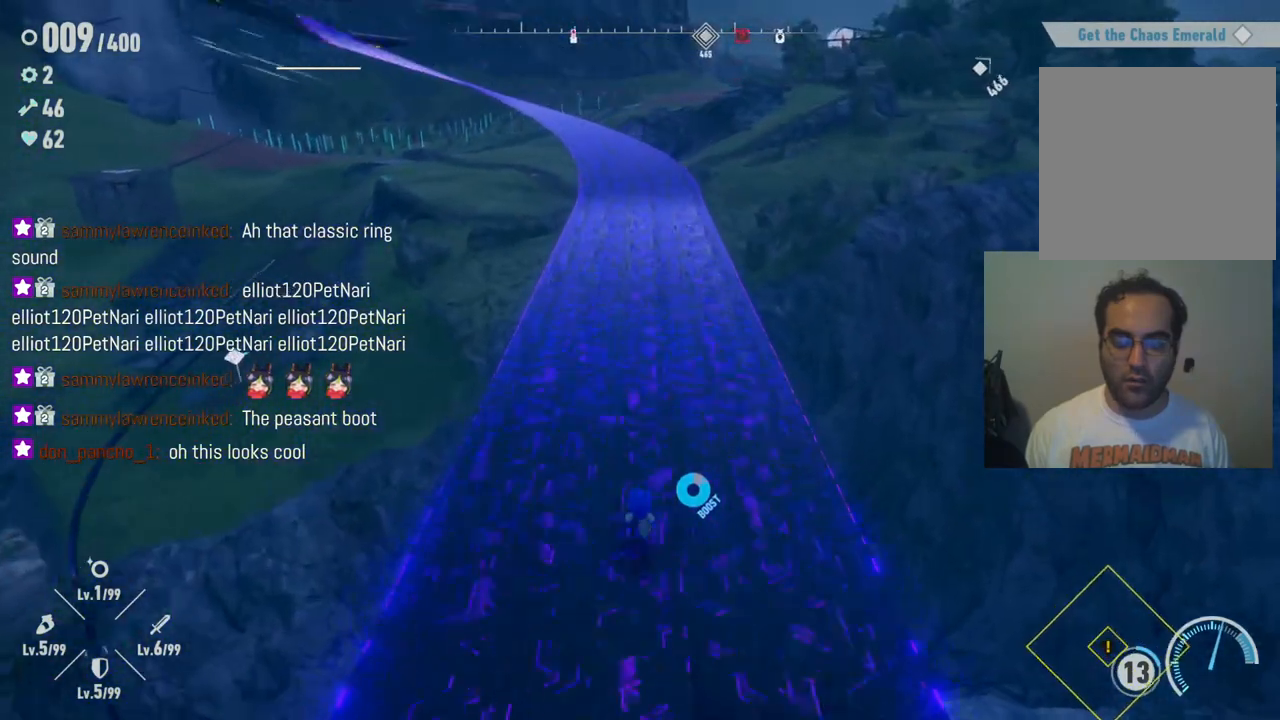
{"dt_ms": 500, "buttons": ["R2"], "left_stick": "up", "right_stick": "center", "events": []}
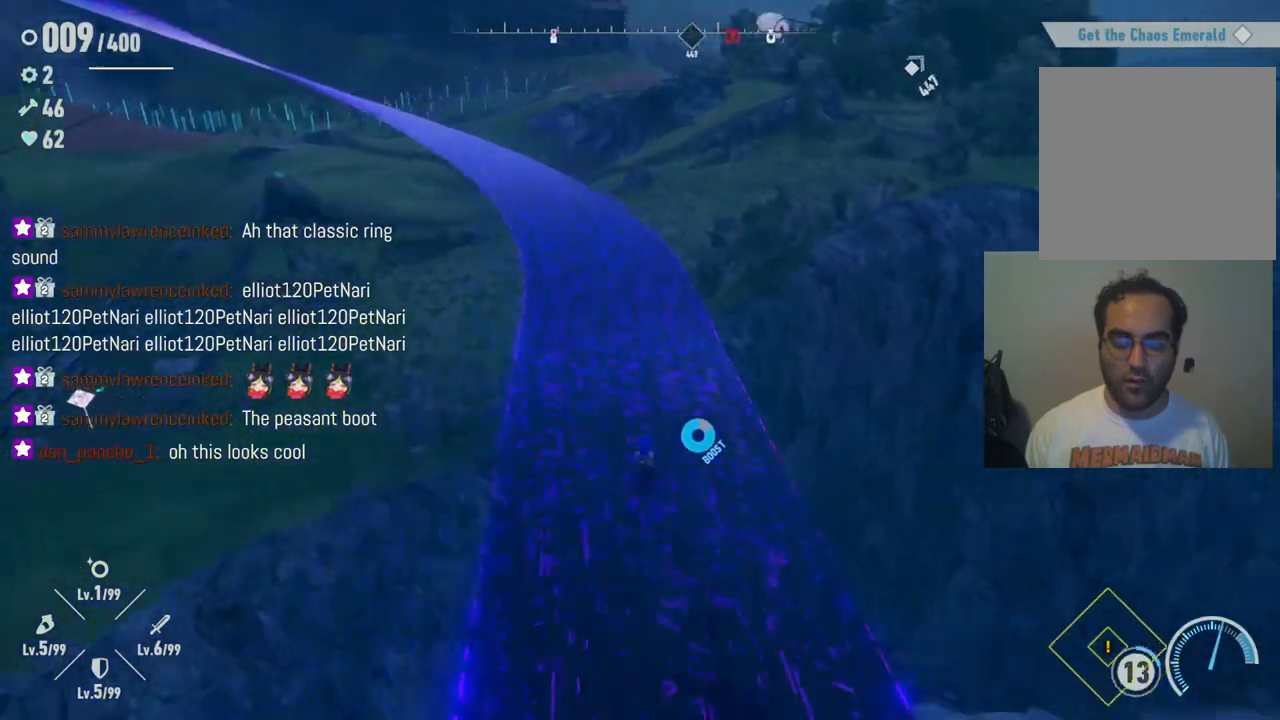
{"dt_ms": 500, "buttons": ["R2"], "left_stick": "up-left", "right_stick": "center", "events": [[300, "left_stick", "up-left"]]}
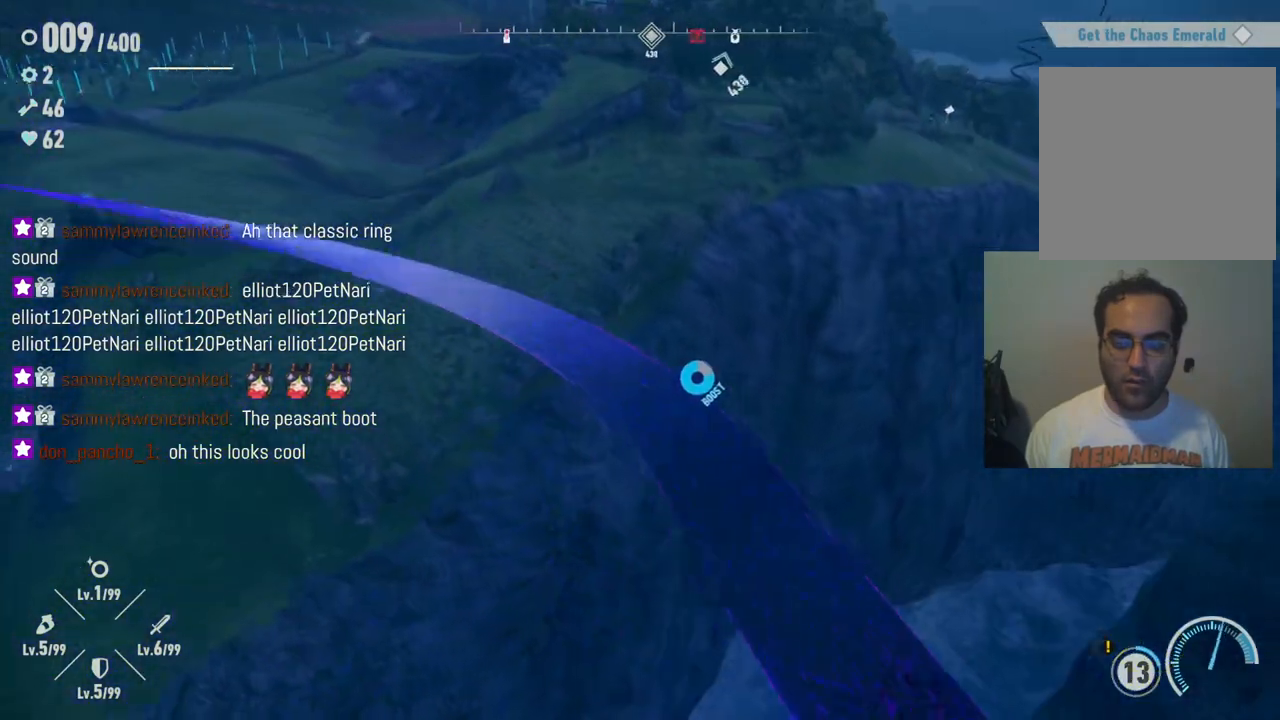
{"dt_ms": 500, "buttons": ["R2"], "left_stick": "up-left", "right_stick": "left", "events": [[117, "right_stick", "left"]]}
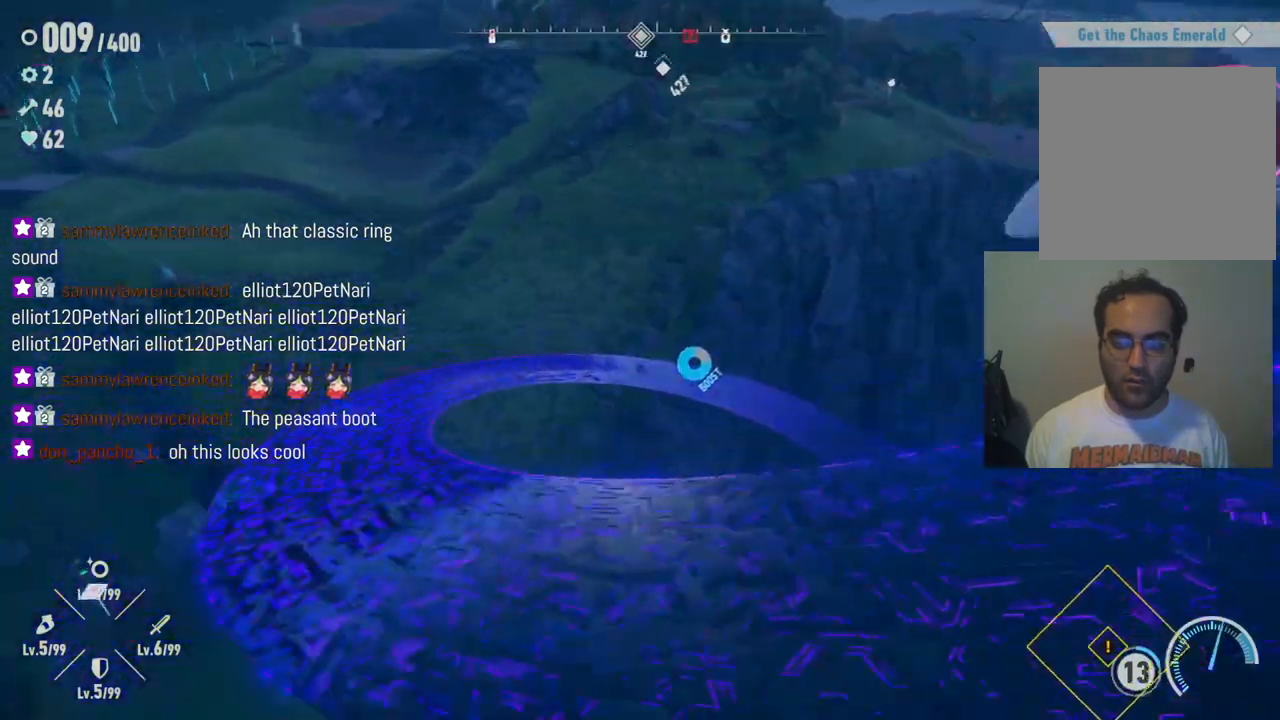
{"dt_ms": 1000, "buttons": ["R2"], "left_stick": "down-right", "right_stick": "center", "events": [[200, "right_stick", "center"], [317, "left_stick", "left"], [483, "left_stick", "down"], [817, "left_stick", "down-right"]]}
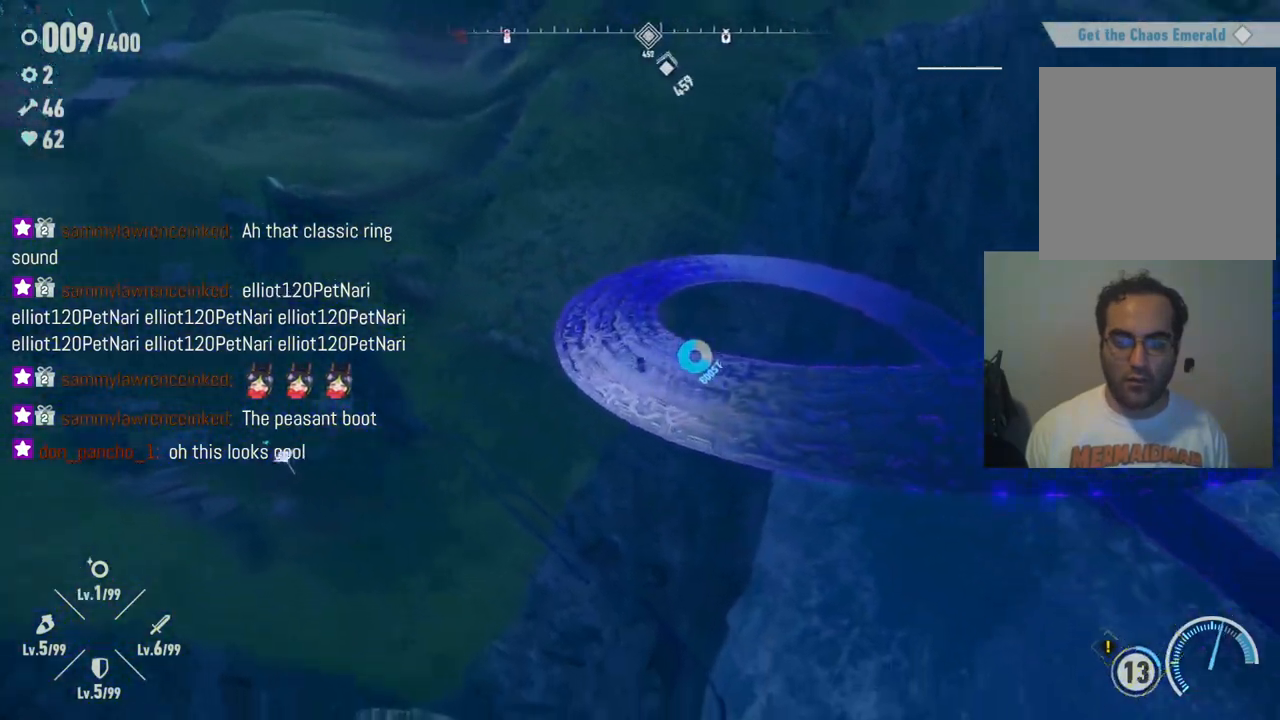
{"dt_ms": 500, "buttons": ["R2"], "left_stick": "up-right", "right_stick": "center", "events": [[167, "left_stick", "right"], [367, "left_stick", "up-right"]]}
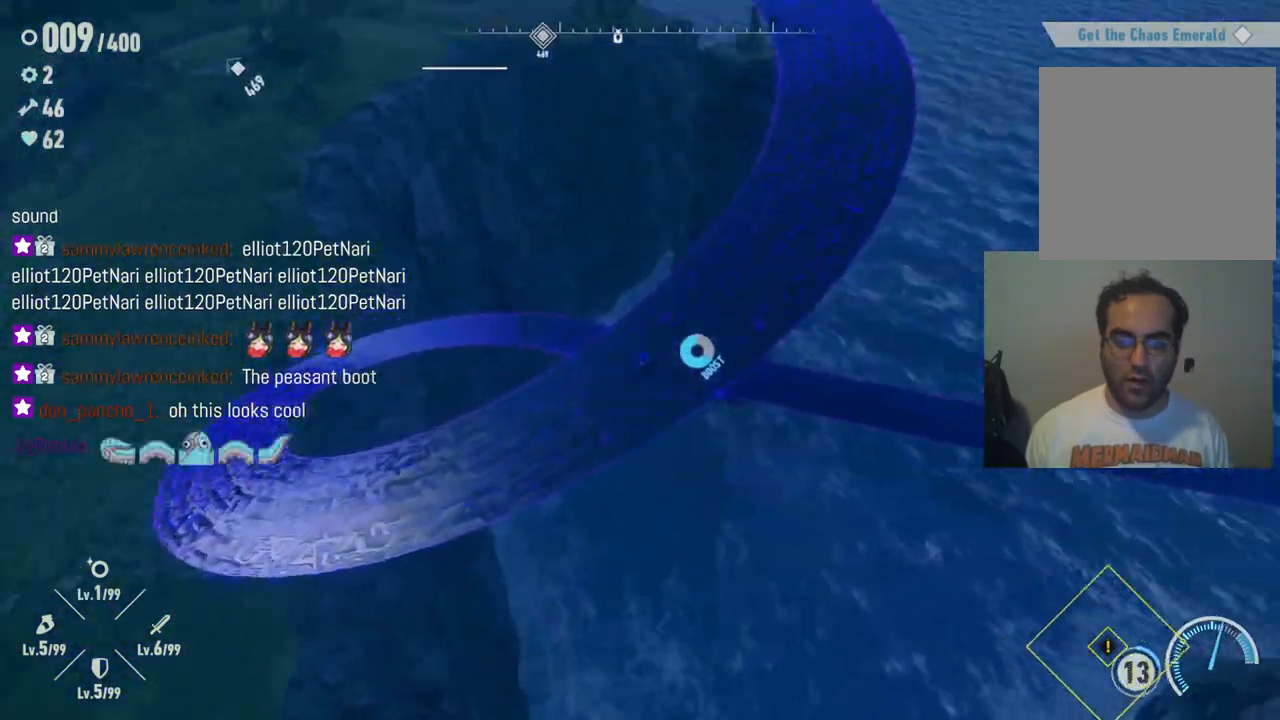
{"dt_ms": 500, "buttons": ["R2"], "left_stick": "up-left", "right_stick": "center", "events": [[217, "left_stick", "up"], [450, "left_stick", "up-left"]]}
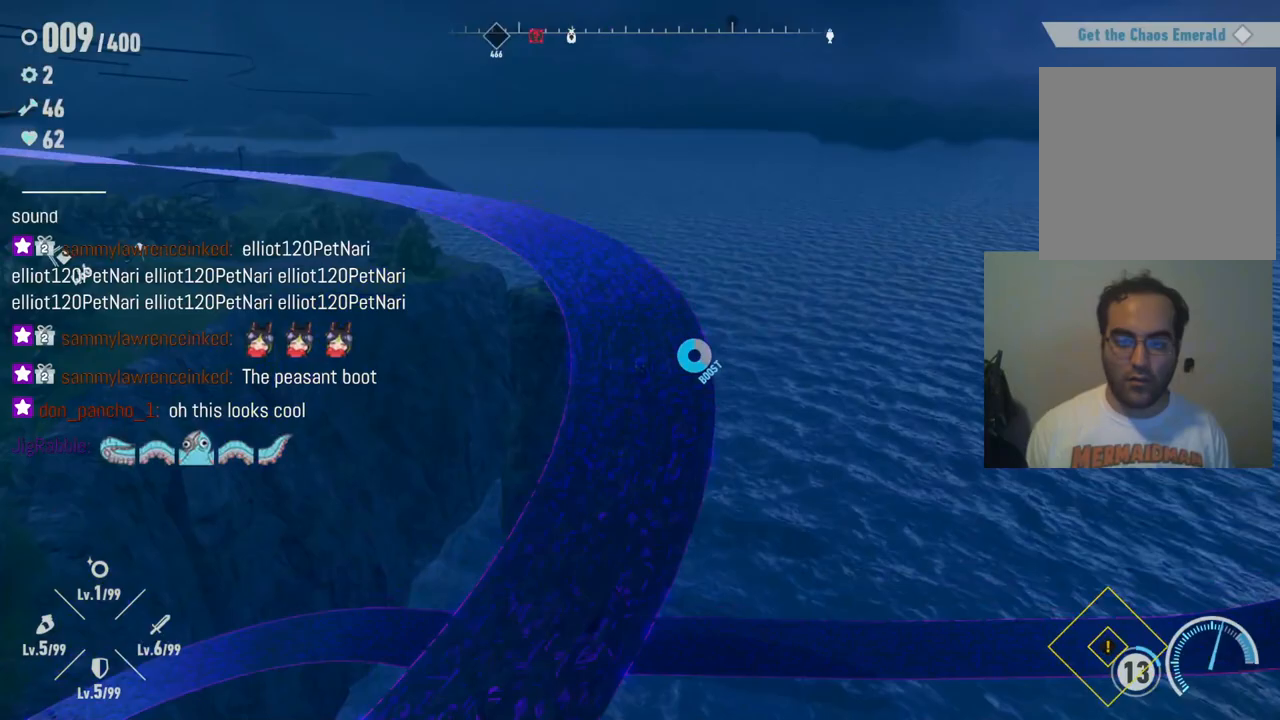
{"dt_ms": 500, "buttons": ["R2"], "left_stick": "up-left", "right_stick": "center", "events": []}
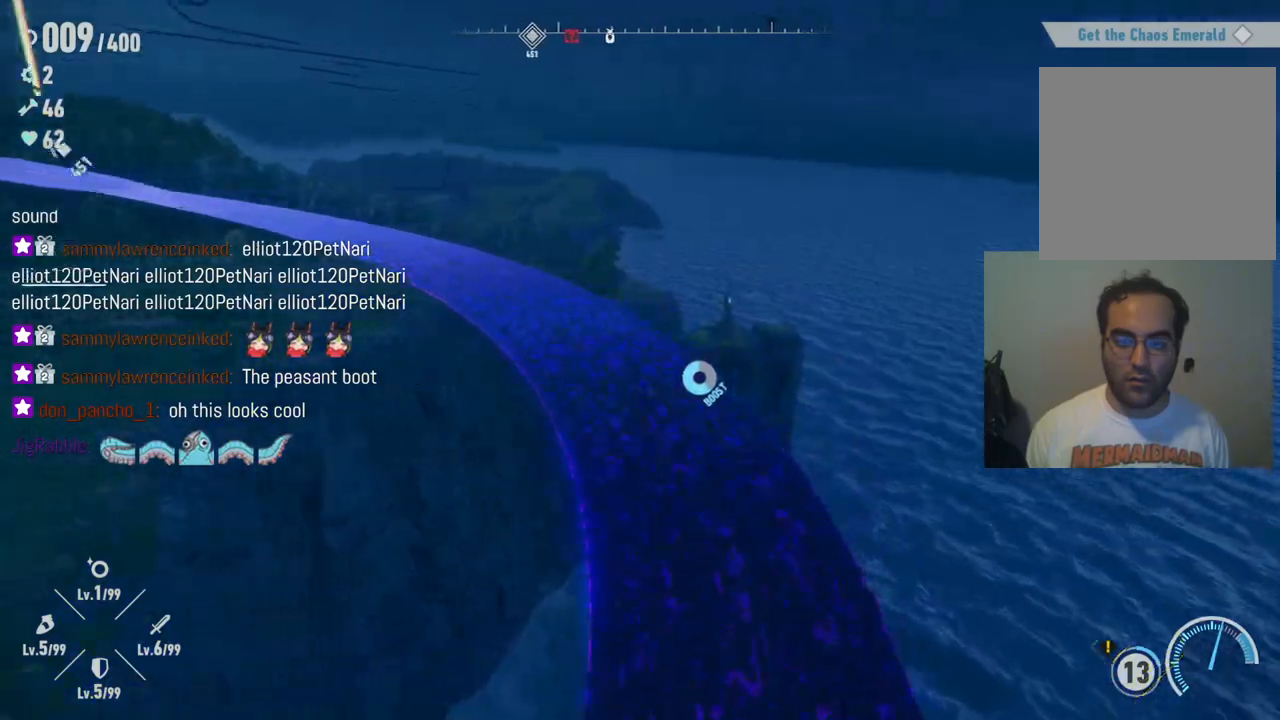
{"dt_ms": 500, "buttons": ["R2"], "left_stick": "up-left", "right_stick": "center", "events": []}
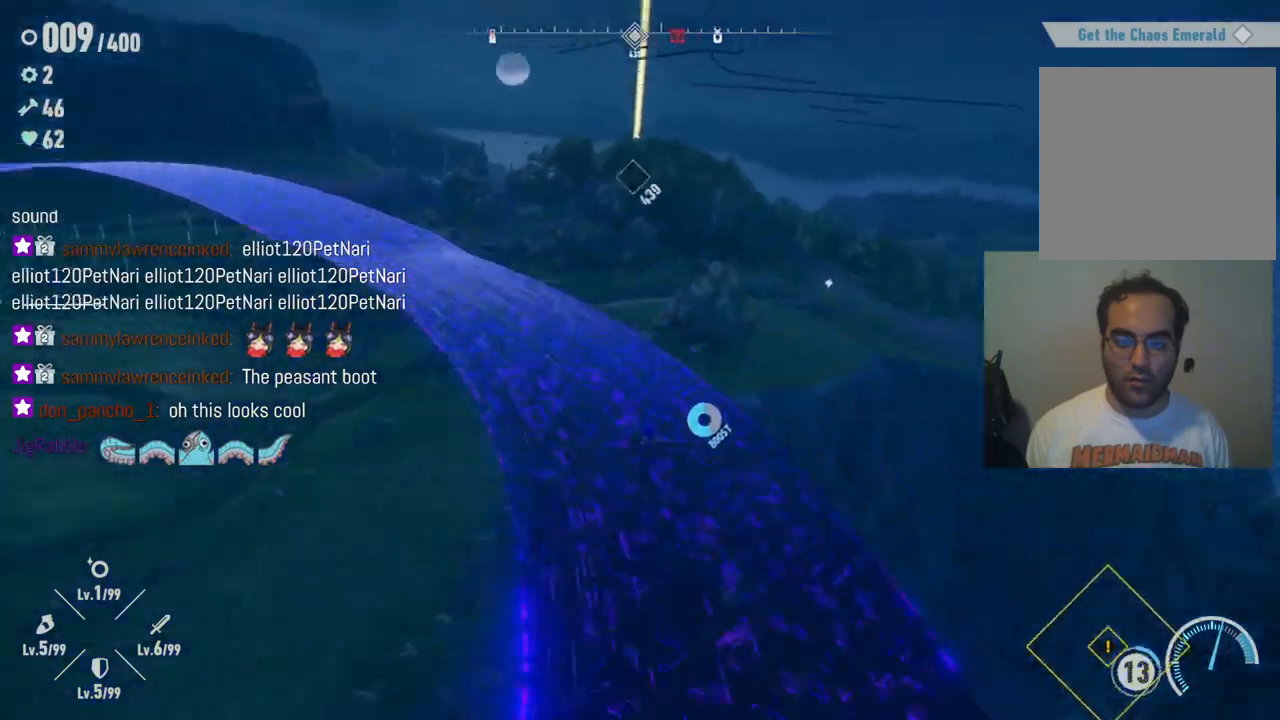
{"dt_ms": 500, "buttons": ["R2"], "left_stick": "up-left", "right_stick": "center", "events": []}
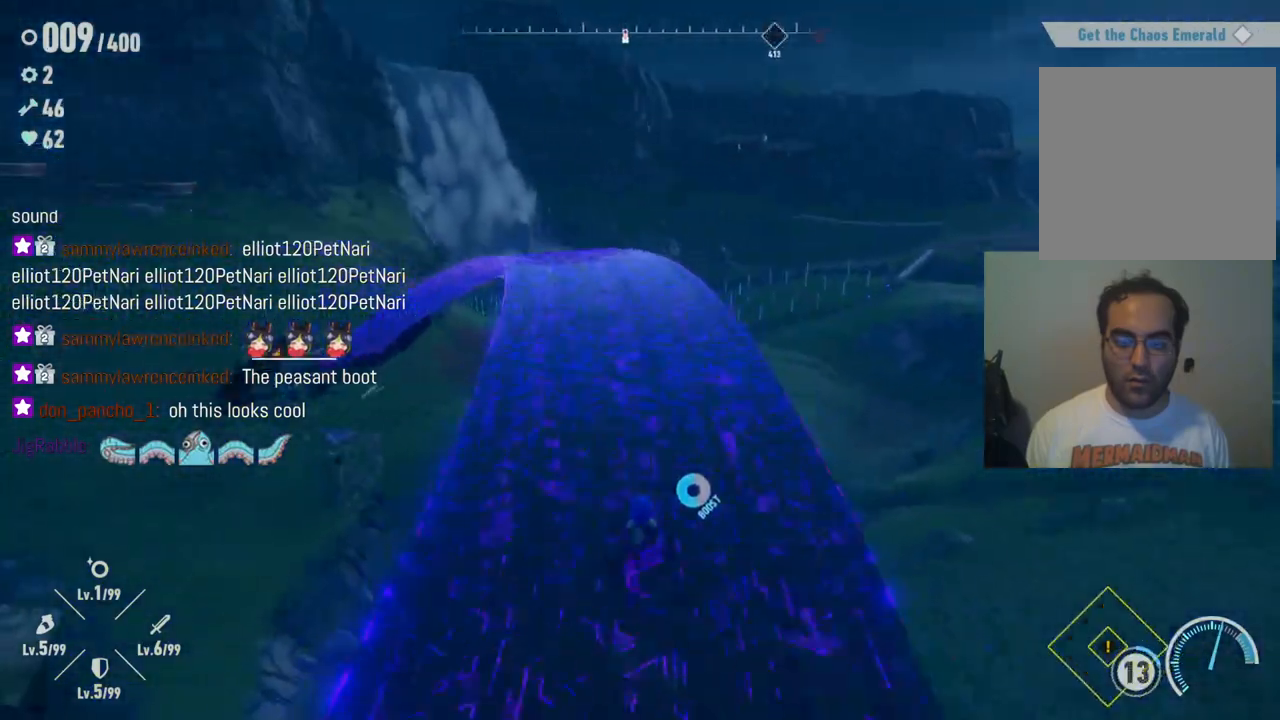
{"dt_ms": 500, "buttons": ["R2"], "left_stick": "up-left", "right_stick": "center", "events": []}
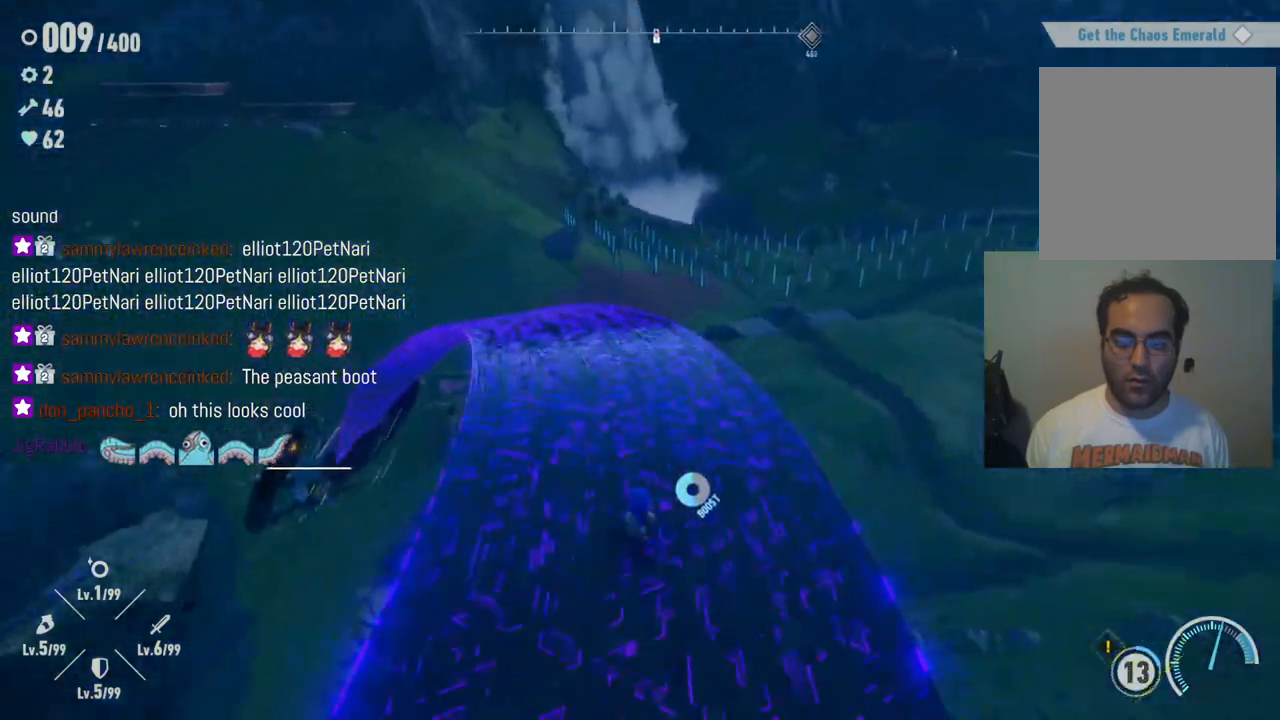
{"dt_ms": 500, "buttons": ["R2"], "left_stick": "up-left", "right_stick": "center", "events": []}
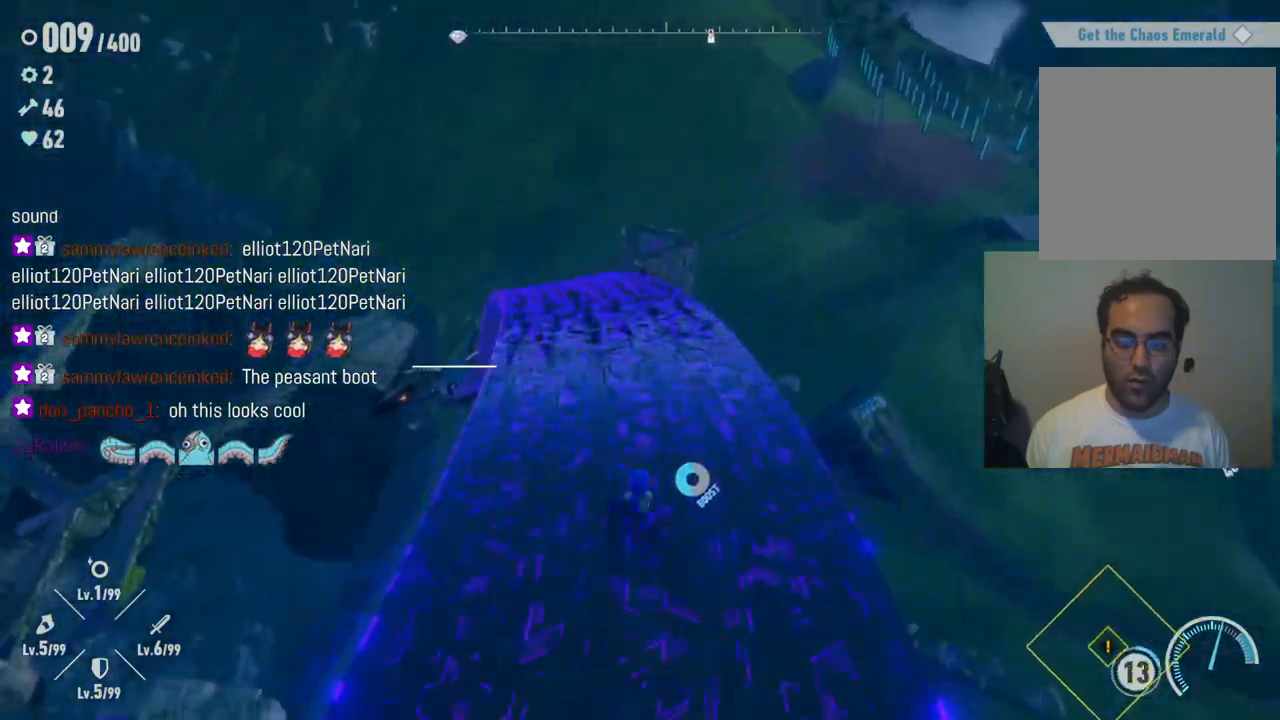
{"dt_ms": 500, "buttons": ["R2"], "left_stick": "up", "right_stick": "center", "events": [[233, "left_stick", "up"]]}
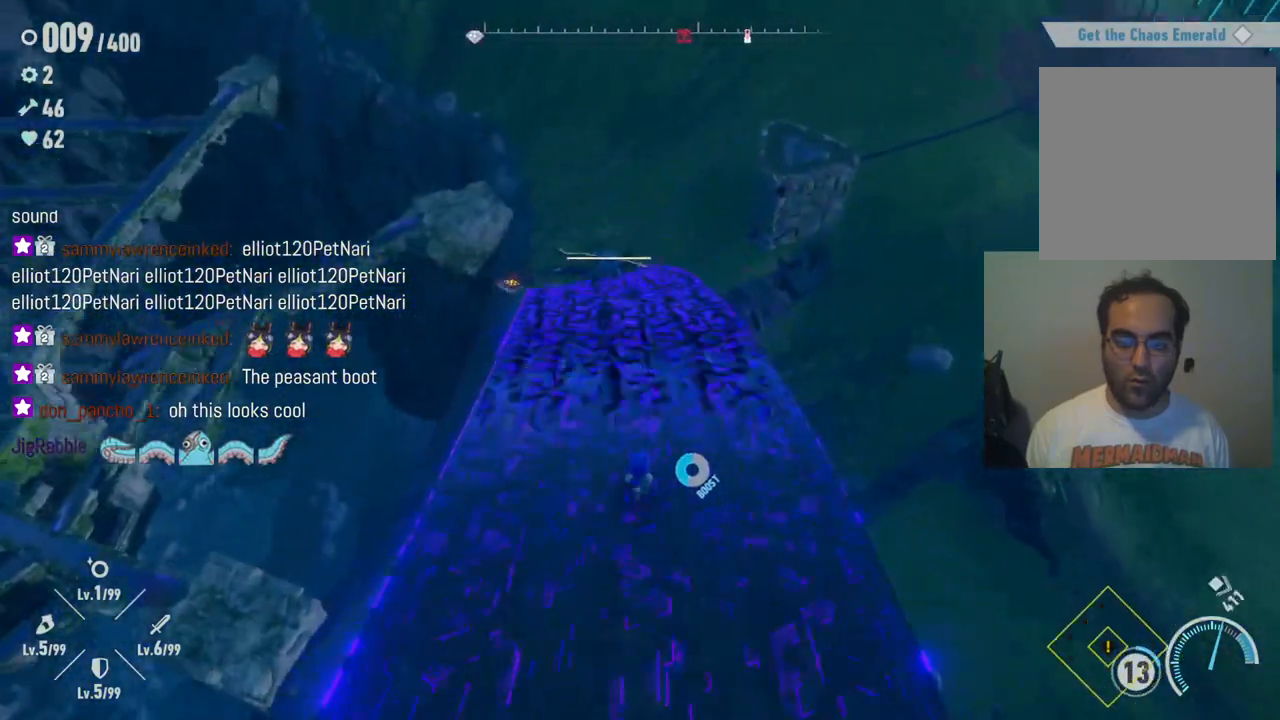
{"dt_ms": 500, "buttons": ["R2"], "left_stick": "up", "right_stick": "center", "events": []}
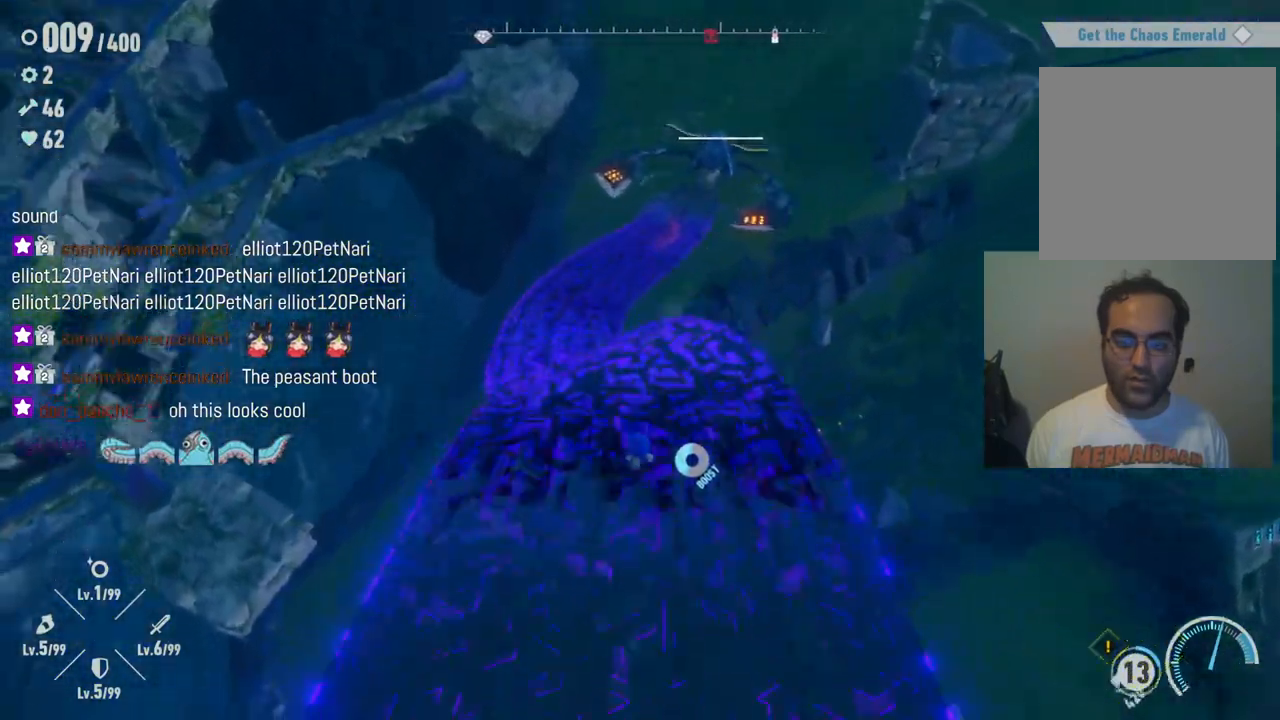
{"dt_ms": 500, "buttons": ["R2"], "left_stick": "up", "right_stick": "center", "events": []}
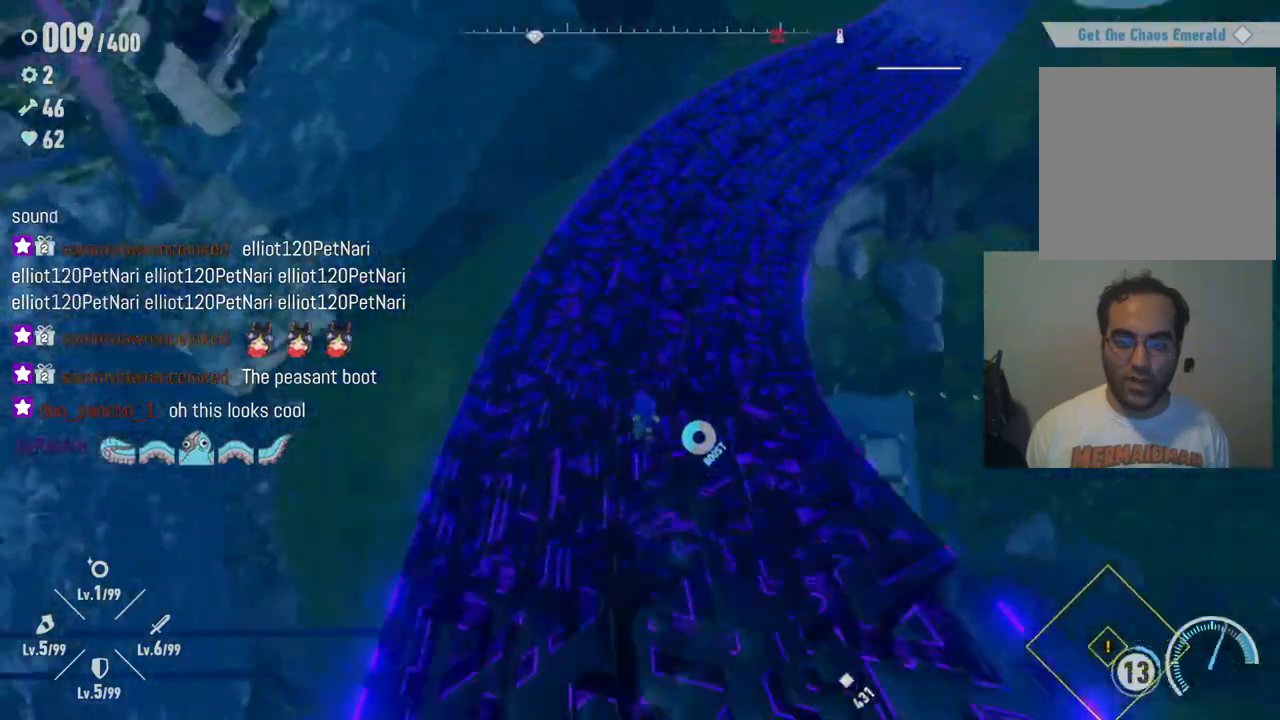
{"dt_ms": 500, "buttons": ["R2"], "left_stick": "up", "right_stick": "center", "events": []}